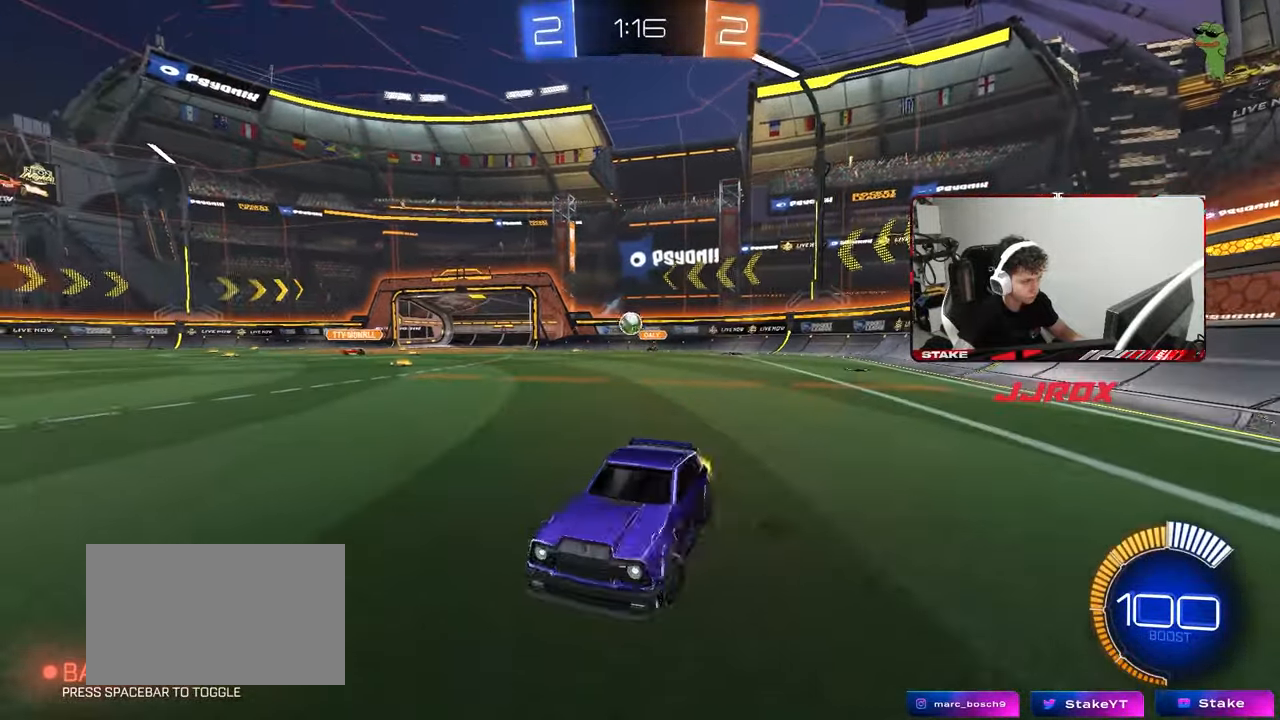
Gameplay with keyboard and mouse; each line is a JSON object with the keys and mouse buttons held at the frame after it. "events" lists presses ("down") and releases ("up") of "1", "2", "3", "4", "5", "a", "alt", "c", "caps_lock", "ctrl", "d", "e", "f", "g", "q", "r", "s", "shift", "space", "t", "tab", "v", "w", "x", "z", "mouse_left", "mouse_wheel" and "mouse_right" between this image and that frame as [ms after this image, input, new state], when the widget could be followed in between. "mouse_left", "mouse_wheel", "mouse_right" = the "left", "wheel", "right" buttons of the "mouse" list. No other keys are recorded. "wheel" means that the mouse wheel is clicked or scrolled. "mouse_move" is the direction in which the mouse moves at that frame (one of eight, or "still"), when it could be read.
{"keys": ["d", "w"], "mouse": [], "mouse_move": "still", "events": [[183, "d", "up"], [467, "d", "down"]]}
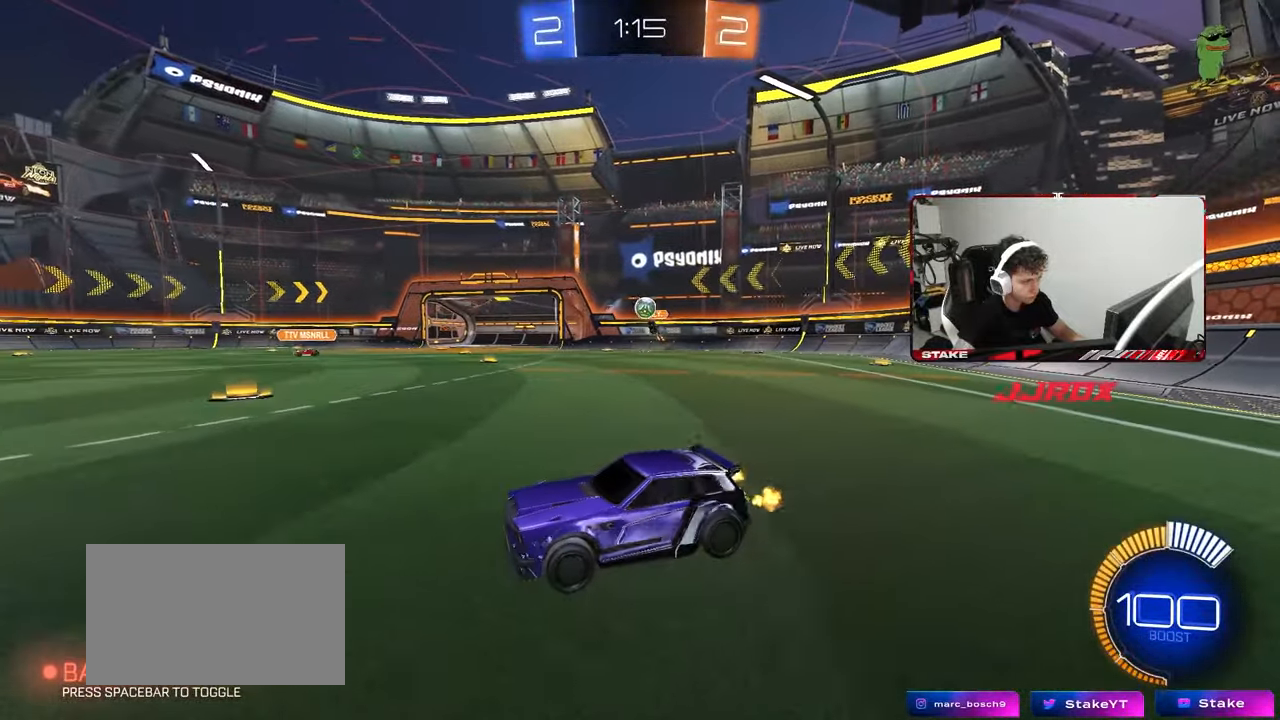
{"keys": [], "mouse": ["right"], "mouse_move": "up", "events": [[17, "w", "up"], [50, "d", "up"], [150, "mouse_right", "down"], [150, "s", "down"], [200, "d", "down"], [383, "d", "up"], [383, "s", "up"]]}
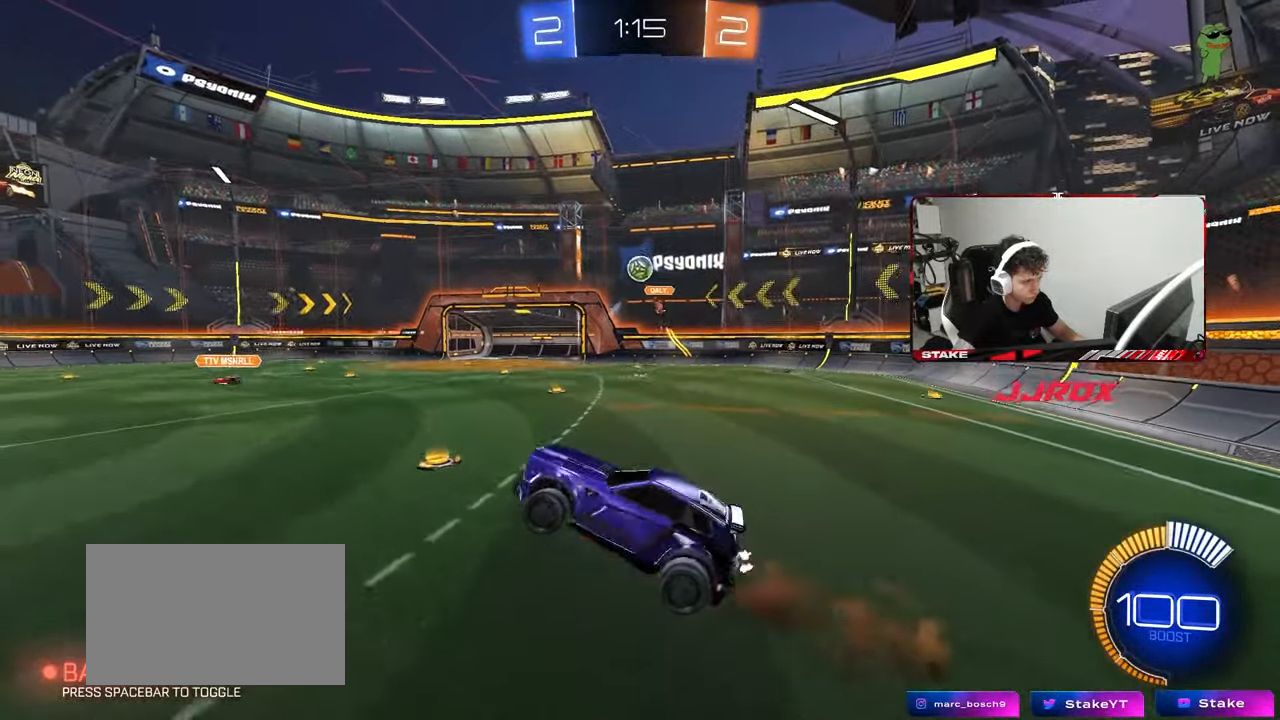
{"keys": ["a", "shift"], "mouse": ["left"], "mouse_move": "still", "events": [[33, "a", "down"], [33, "shift", "down"], [167, "mouse_right", "up"], [167, "s", "down"], [350, "shift", "up"], [400, "s", "up"], [400, "shift", "down"], [450, "mouse_left", "down"]]}
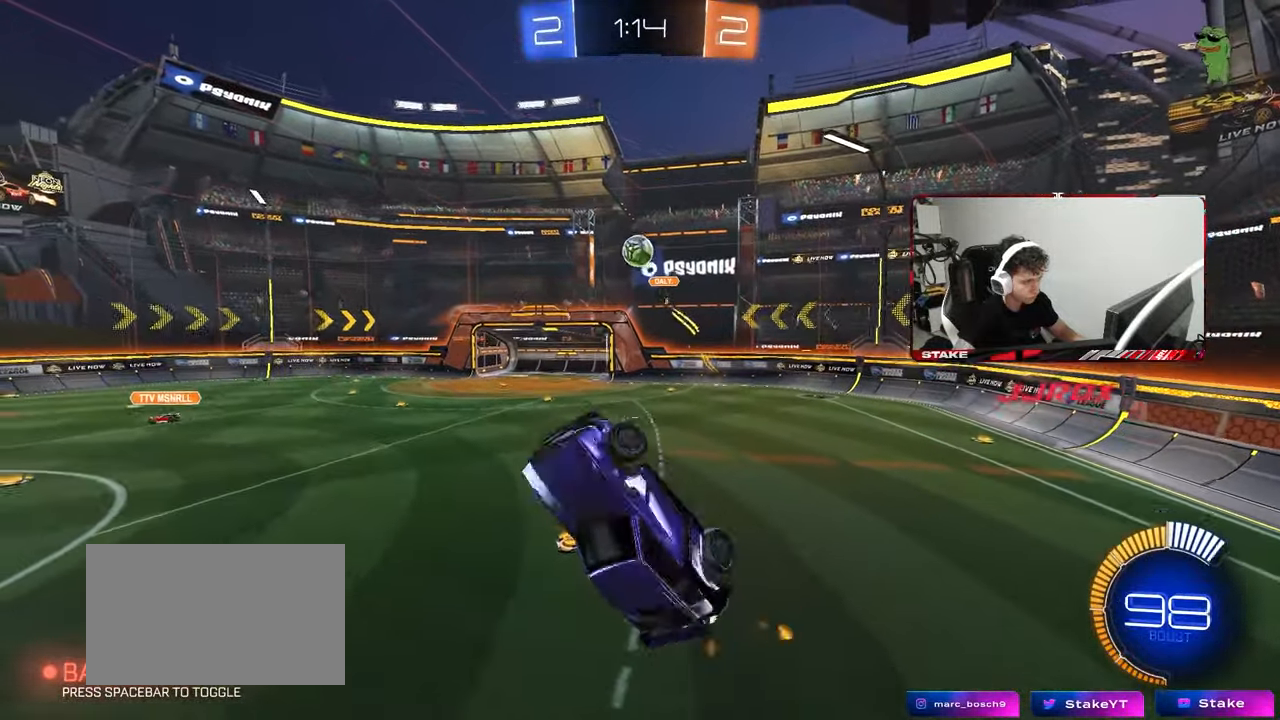
{"keys": ["a", "shift"], "mouse": [], "mouse_move": "still", "events": [[83, "w", "down"], [317, "w", "up"], [467, "mouse_left", "up"]]}
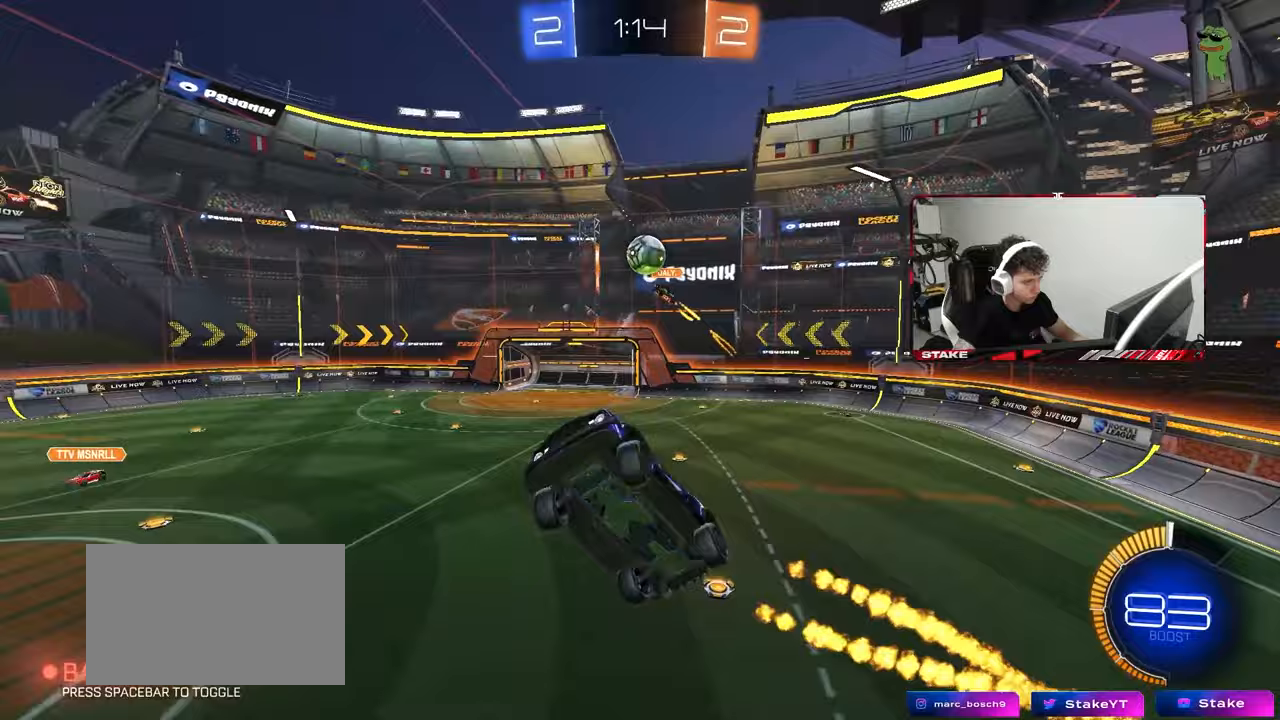
{"keys": ["d"], "mouse": [], "mouse_move": "still", "events": [[17, "s", "down"], [150, "mouse_left", "down"], [250, "d", "down"], [250, "mouse_left", "up"], [250, "shift", "up"], [283, "a", "up"], [383, "s", "up"]]}
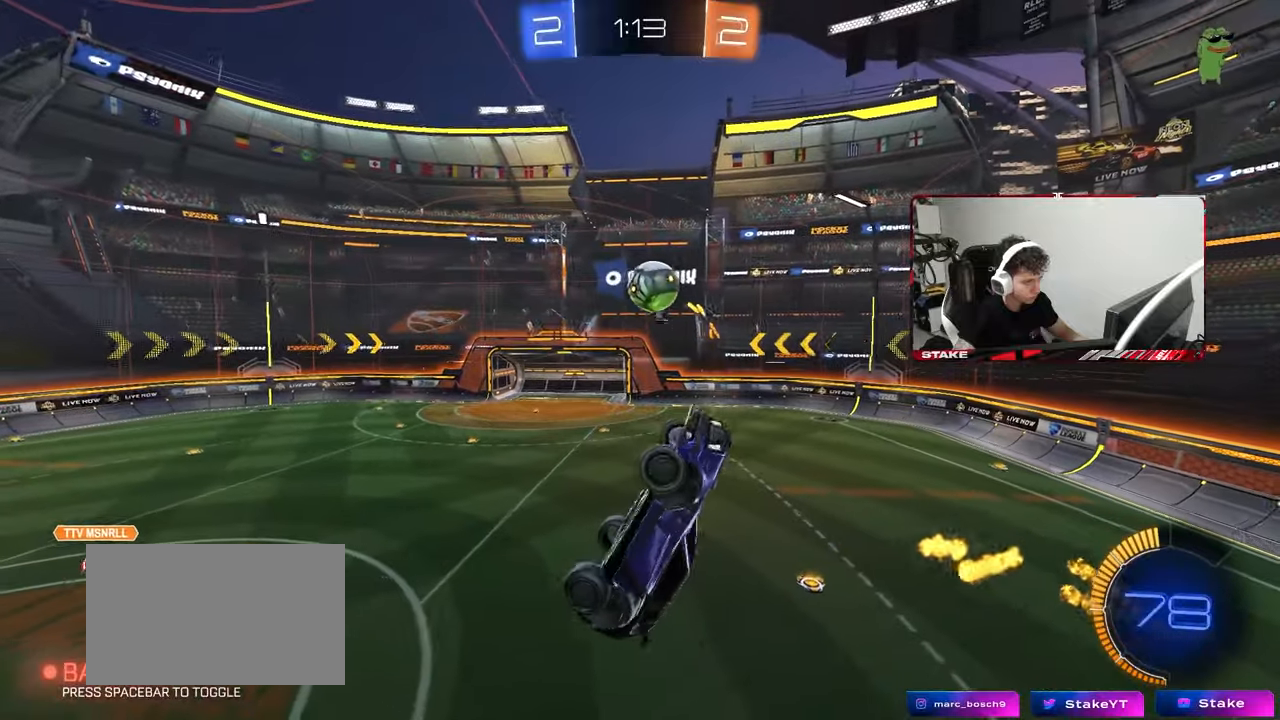
{"keys": ["d"], "mouse": ["left"], "mouse_move": "still", "events": [[67, "d", "up"], [117, "a", "down"], [117, "mouse_left", "down"], [217, "d", "down"], [217, "s", "down"], [267, "a", "up"], [300, "a", "down"], [300, "d", "up"], [350, "a", "up"], [350, "s", "up"], [500, "d", "down"]]}
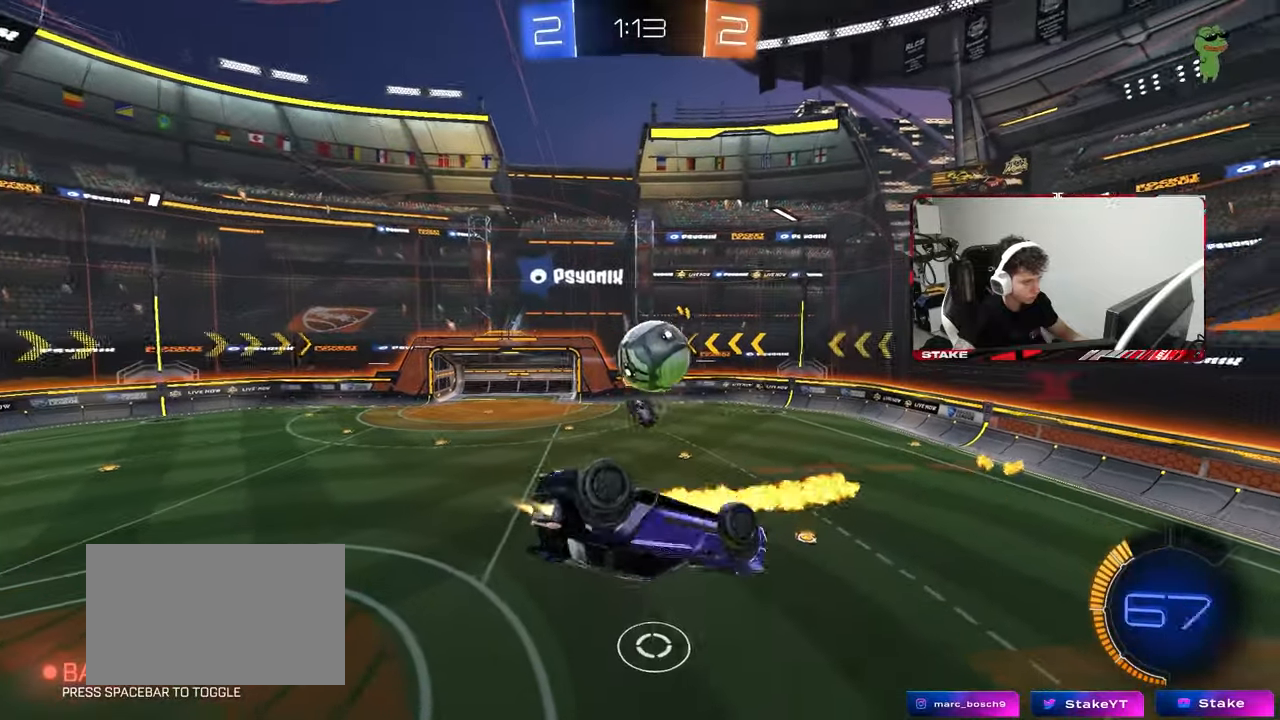
{"keys": ["a", "shift", "w"], "mouse": ["left"], "mouse_move": "still", "events": [[33, "d", "up"], [133, "d", "down"], [233, "d", "up"], [283, "a", "down"], [317, "shift", "down"], [317, "w", "down"]]}
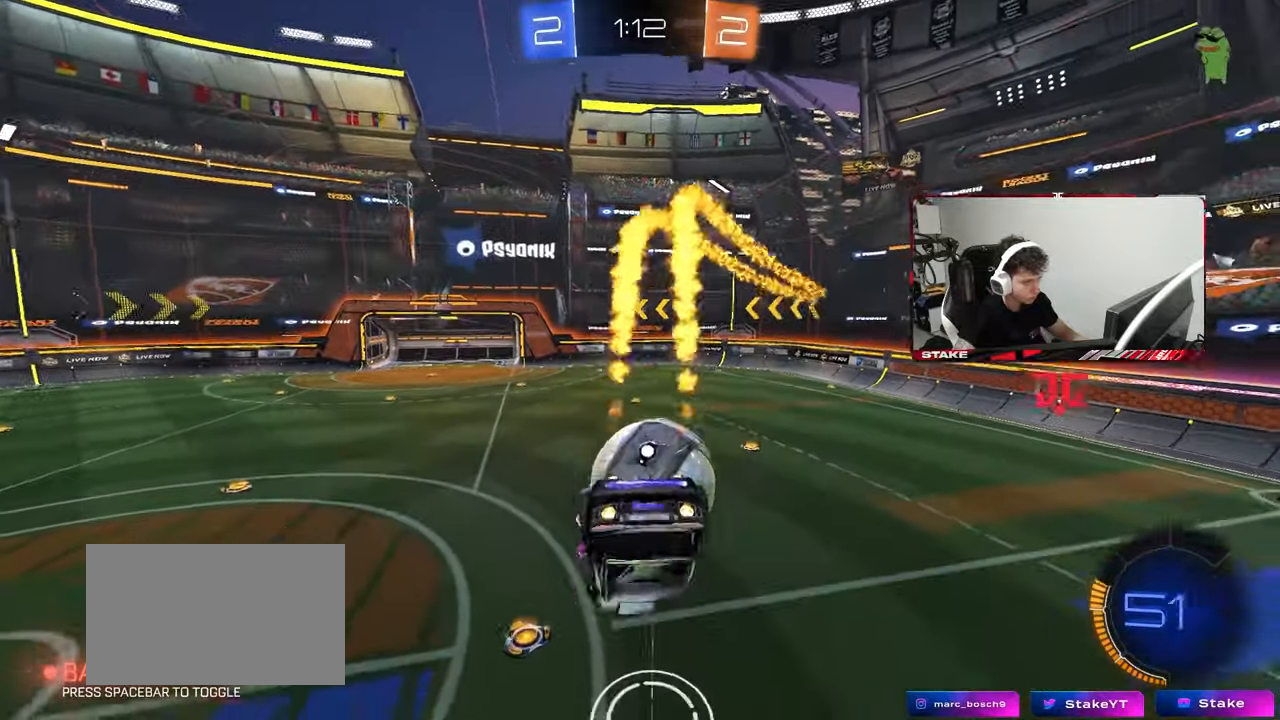
{"keys": ["d"], "mouse": [], "mouse_move": "up", "events": [[17, "w", "up"], [50, "s", "down"], [283, "mouse_left", "up"], [333, "d", "down"], [333, "shift", "up"], [383, "a", "up"], [483, "s", "up"]]}
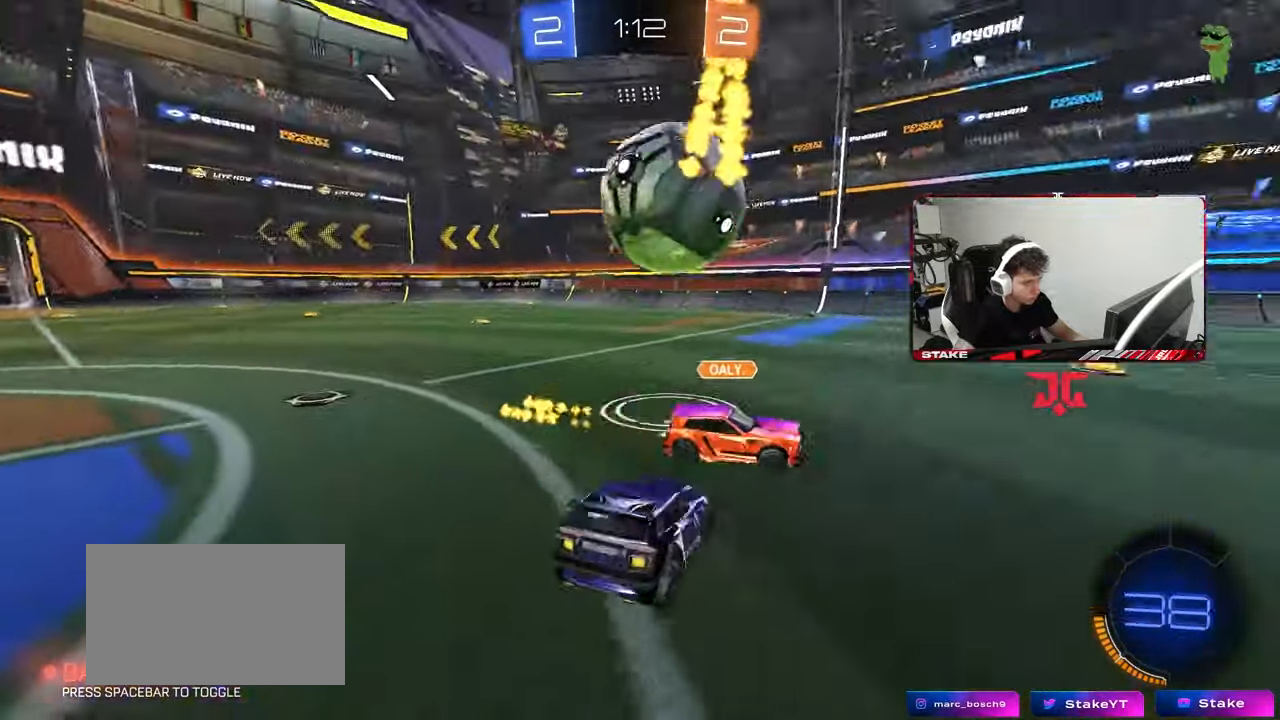
{"keys": ["d", "w"], "mouse": [], "mouse_move": "still", "events": [[67, "d", "up"], [67, "w", "down"], [167, "d", "down"]]}
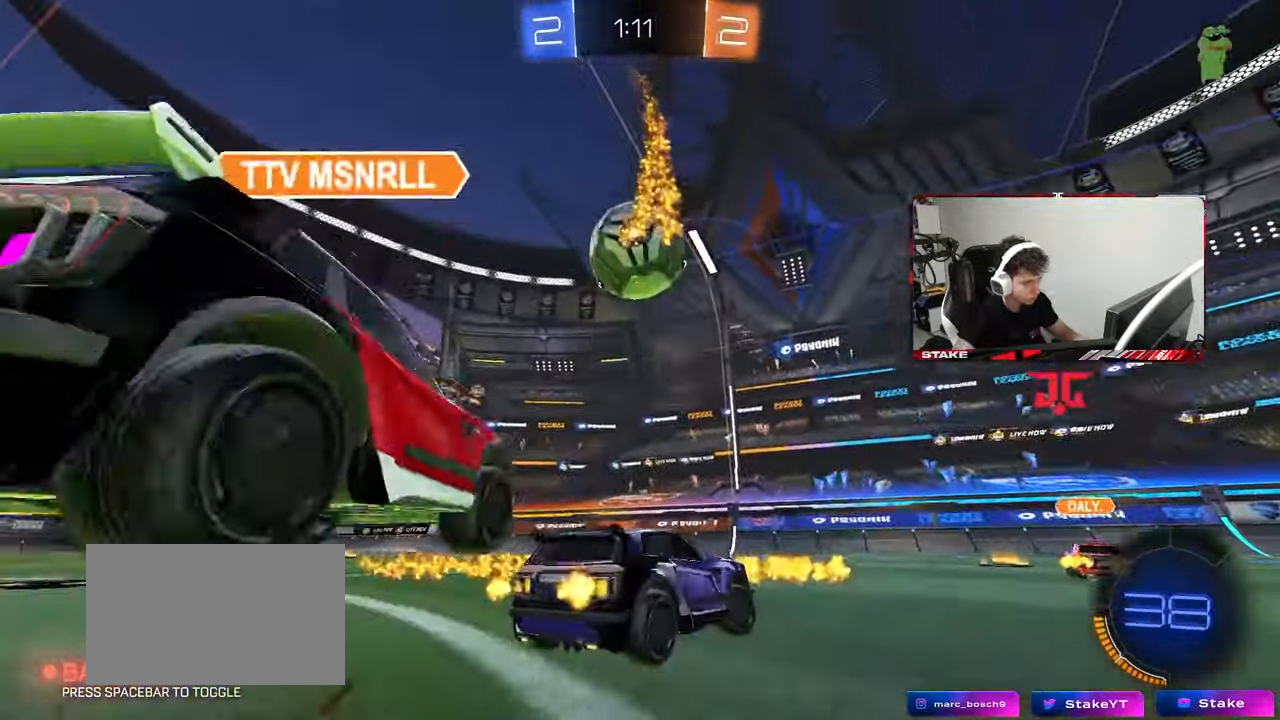
{"keys": ["w"], "mouse": [], "mouse_move": "still", "events": [[33, "shift", "down"], [33, "space", "down"], [133, "shift", "up"], [183, "space", "up"], [467, "d", "up"]]}
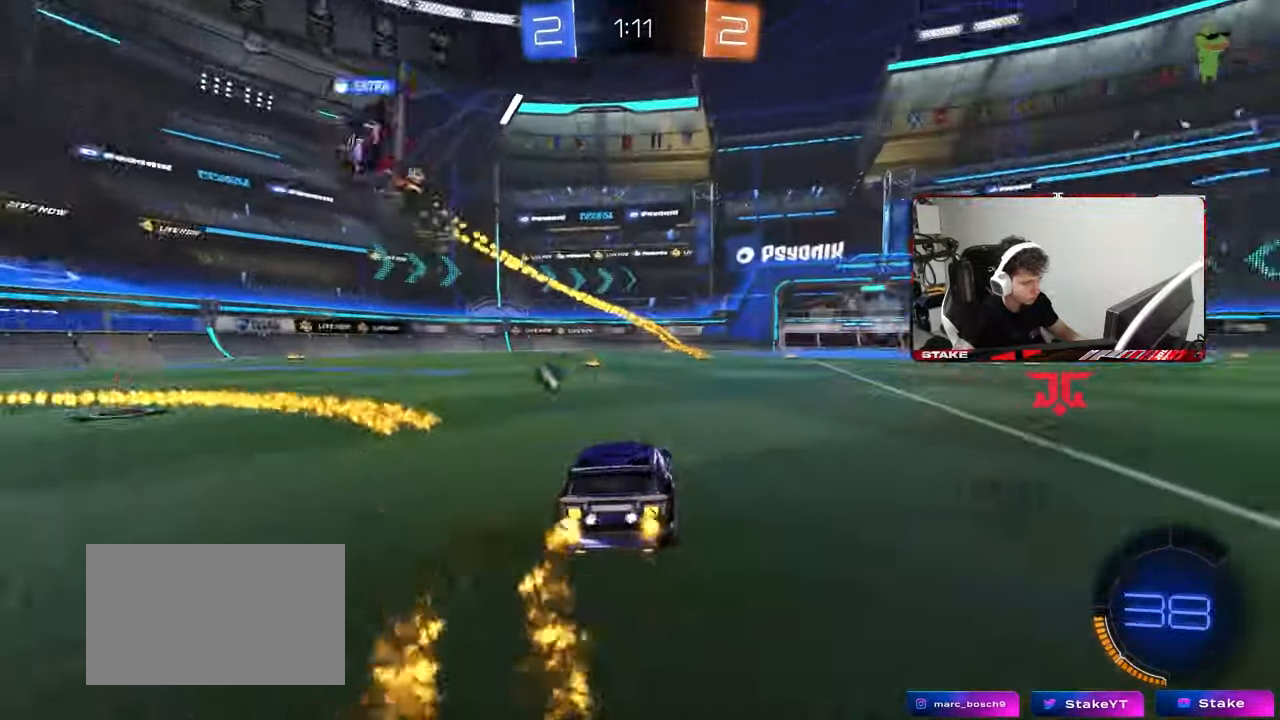
{"keys": ["a", "w"], "mouse": [], "mouse_move": "still", "events": [[100, "space", "down"], [200, "a", "down"], [200, "shift", "down"], [250, "space", "up"], [333, "shift", "up"]]}
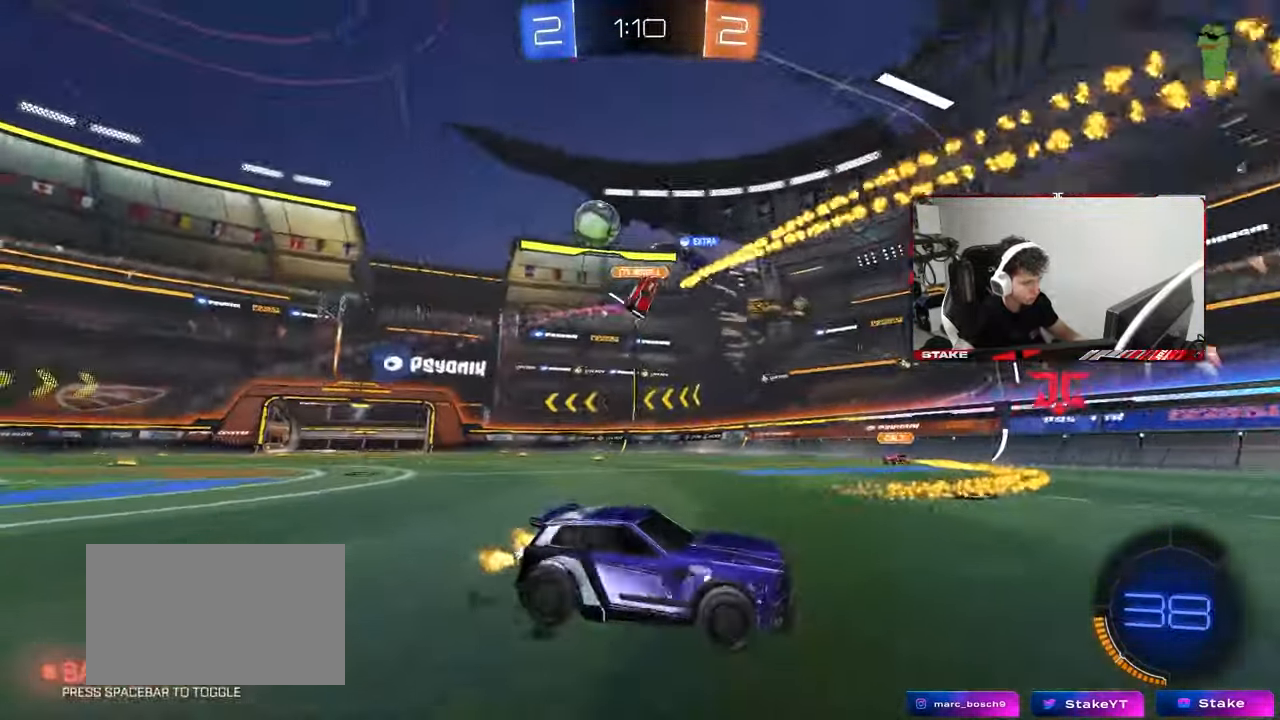
{"keys": ["a", "w"], "mouse": [], "mouse_move": "still", "events": [[67, "shift", "down"], [167, "shift", "up"]]}
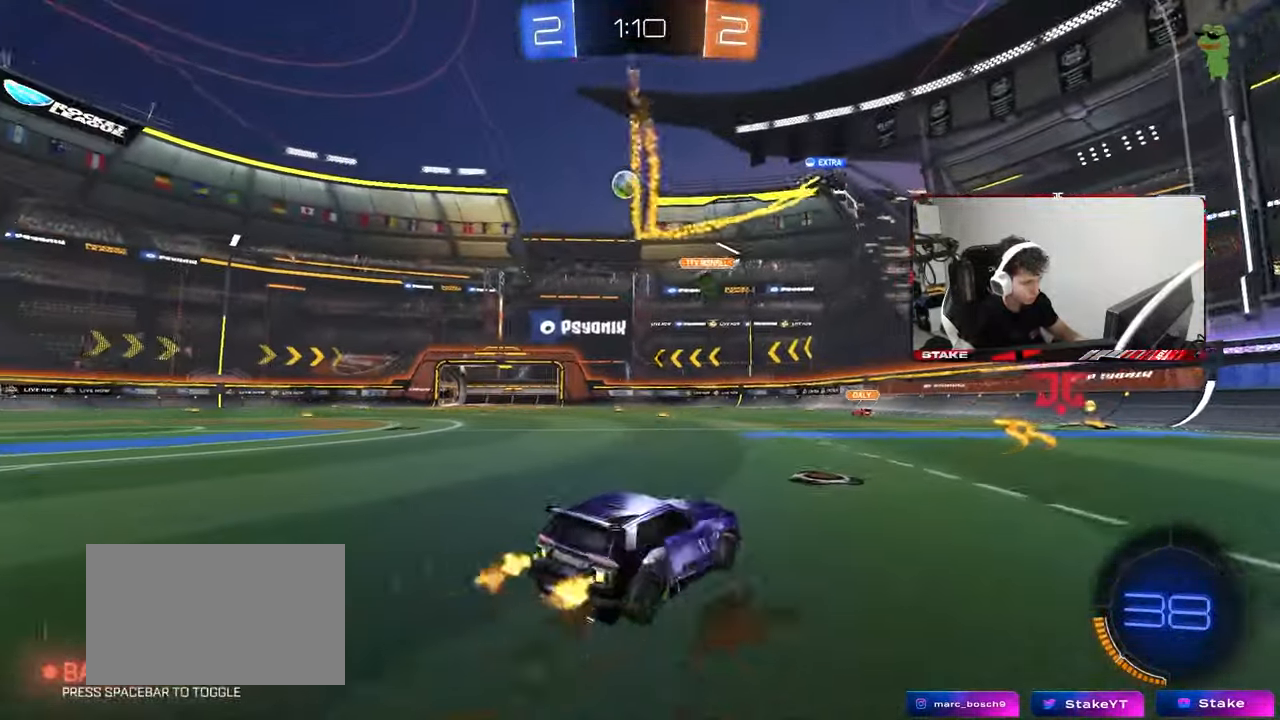
{"keys": ["a", "s", "shift"], "mouse": ["left", "right"], "mouse_move": "down", "events": [[233, "a", "up"], [233, "d", "down"], [283, "mouse_left", "down"], [283, "mouse_right", "down"], [367, "a", "down"], [367, "d", "up"], [367, "mouse_right", "up"], [367, "shift", "down"], [417, "mouse_right", "down"], [467, "s", "down"], [467, "w", "up"]]}
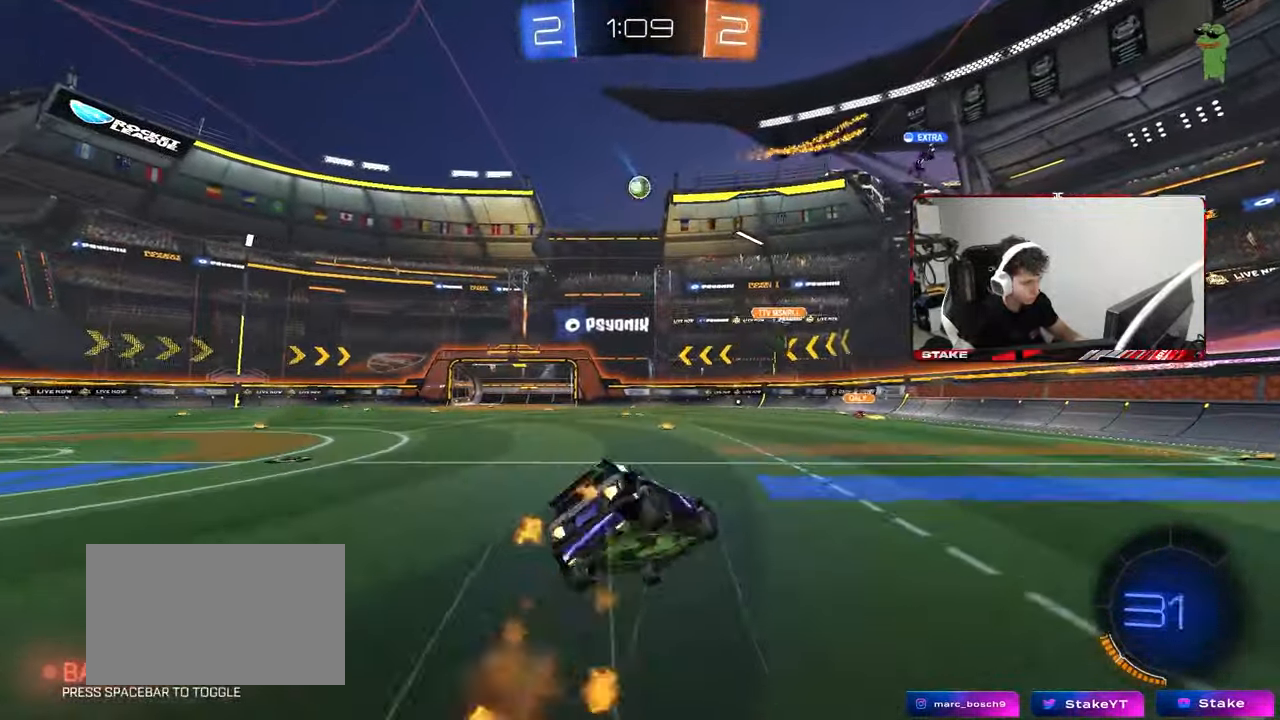
{"keys": ["a", "s", "shift"], "mouse": [], "mouse_move": "still", "events": [[50, "mouse_left", "up"], [50, "mouse_right", "up"], [150, "mouse_left", "down"], [383, "s", "up"], [433, "mouse_left", "up"], [483, "s", "down"]]}
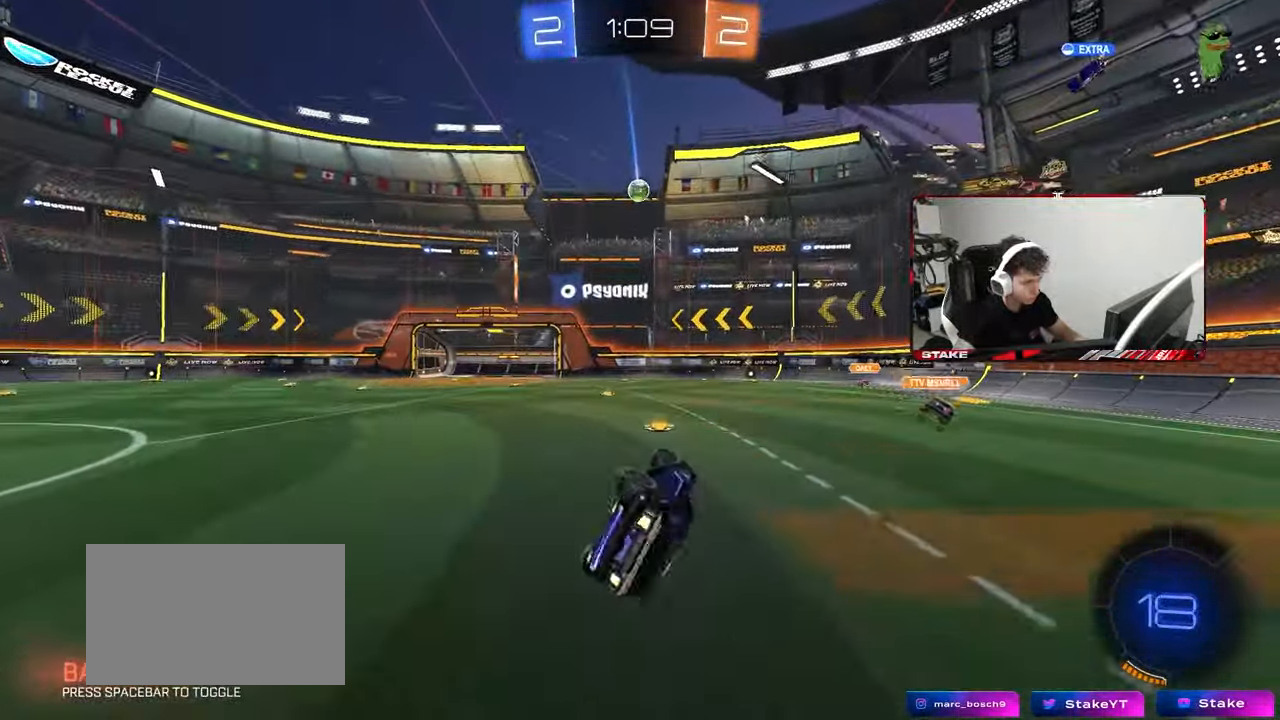
{"keys": ["a", "w"], "mouse": [], "mouse_move": "still", "events": [[217, "s", "up"], [217, "shift", "up"], [317, "a", "up"], [400, "w", "down"], [450, "a", "down"]]}
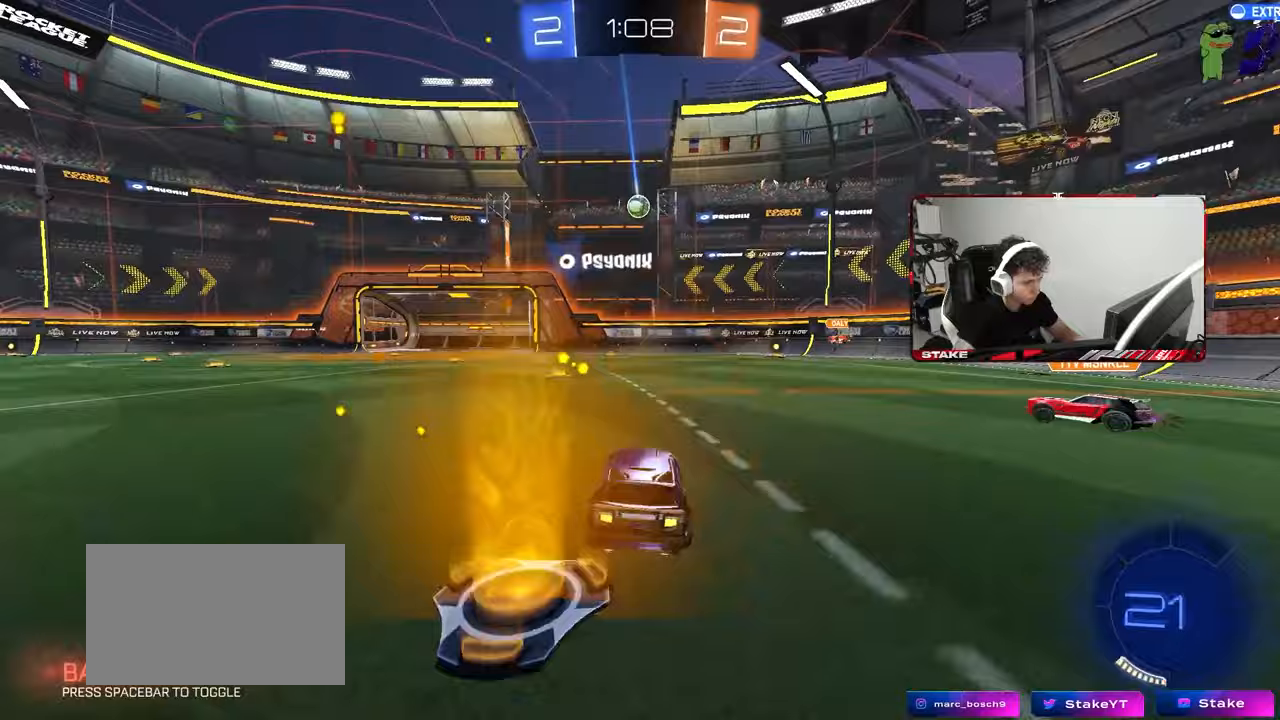
{"keys": ["a", "w"], "mouse": [], "mouse_move": "still", "events": [[83, "a", "up"], [183, "a", "down"], [183, "shift", "down"], [317, "shift", "up"], [417, "a", "up"], [467, "a", "down"]]}
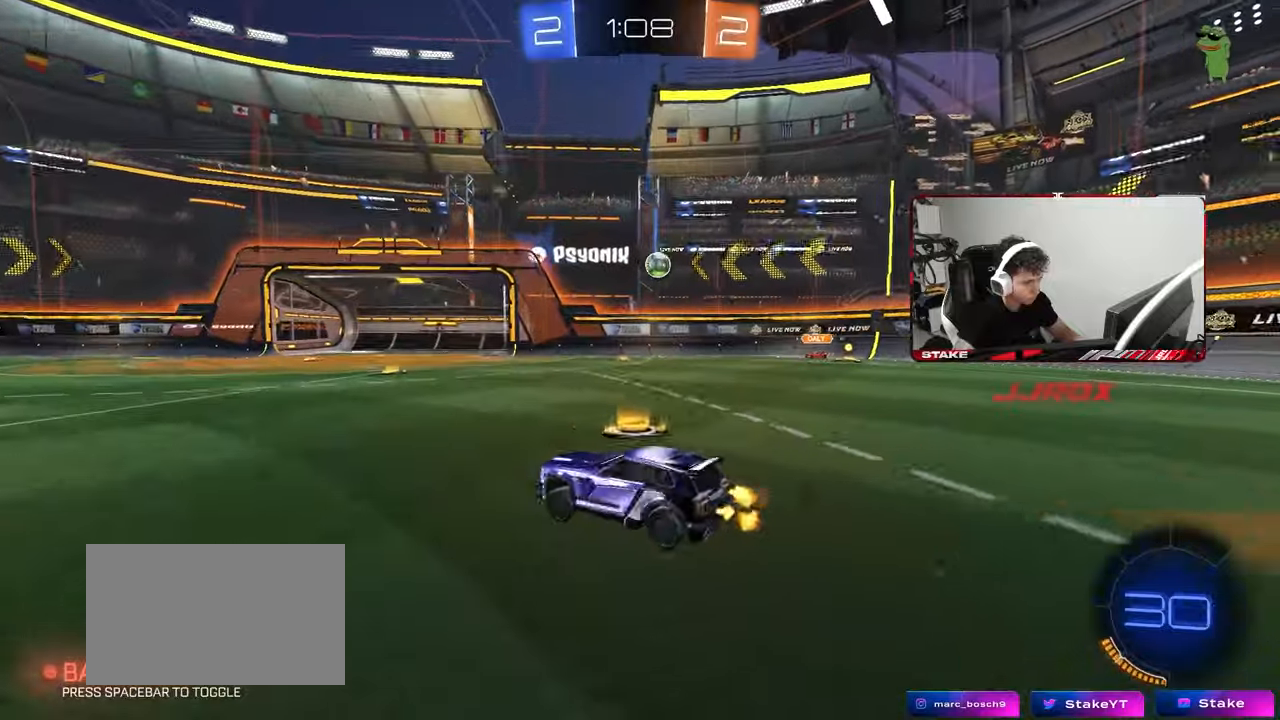
{"keys": ["w"], "mouse": ["left"], "mouse_move": "still", "events": [[383, "a", "up"], [433, "mouse_left", "down"]]}
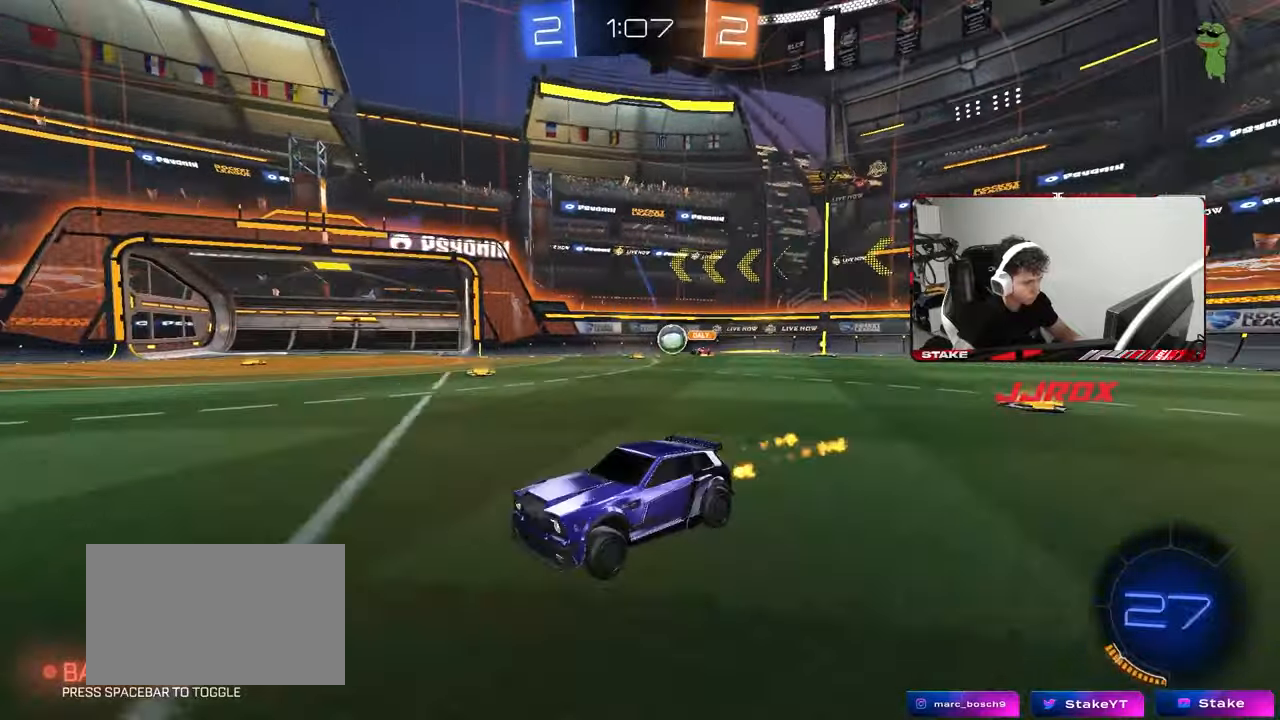
{"keys": ["a", "shift", "w"], "mouse": [], "mouse_move": "still", "events": [[17, "a", "down"], [67, "a", "up"], [217, "a", "down"], [267, "mouse_left", "up"], [500, "shift", "down"]]}
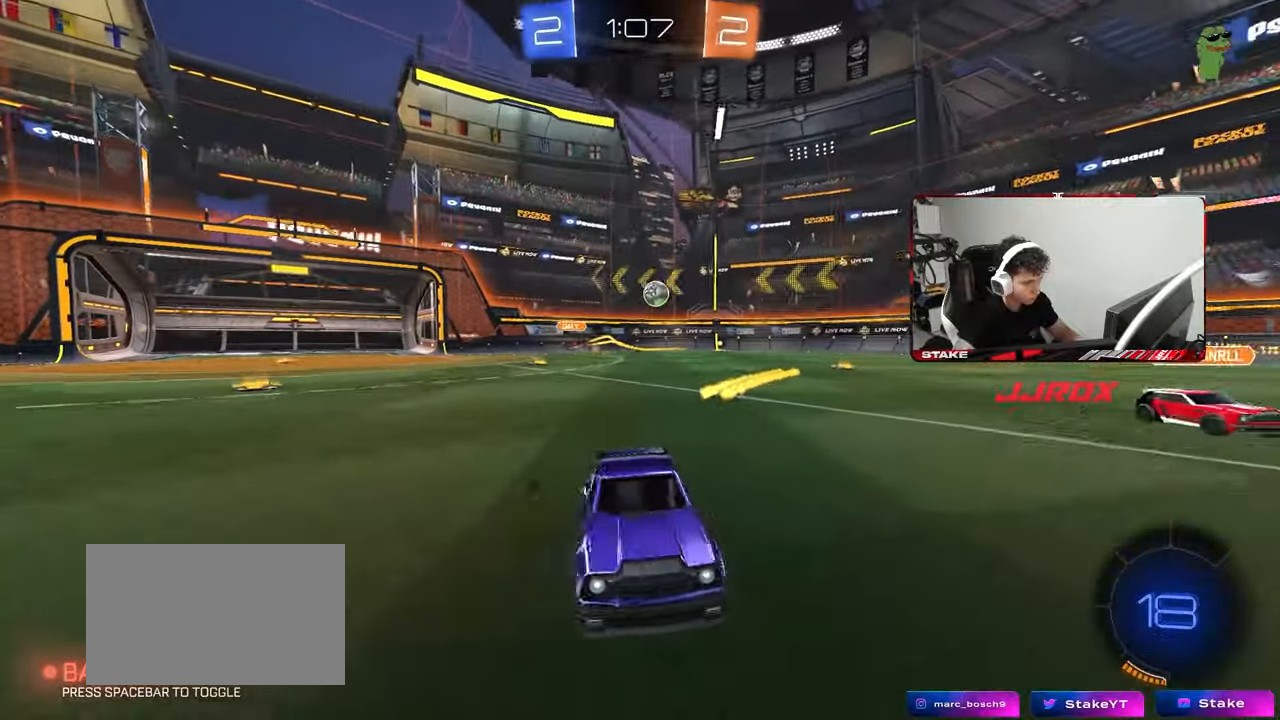
{"keys": ["a", "w"], "mouse": [], "mouse_move": "still", "events": [[133, "shift", "up"]]}
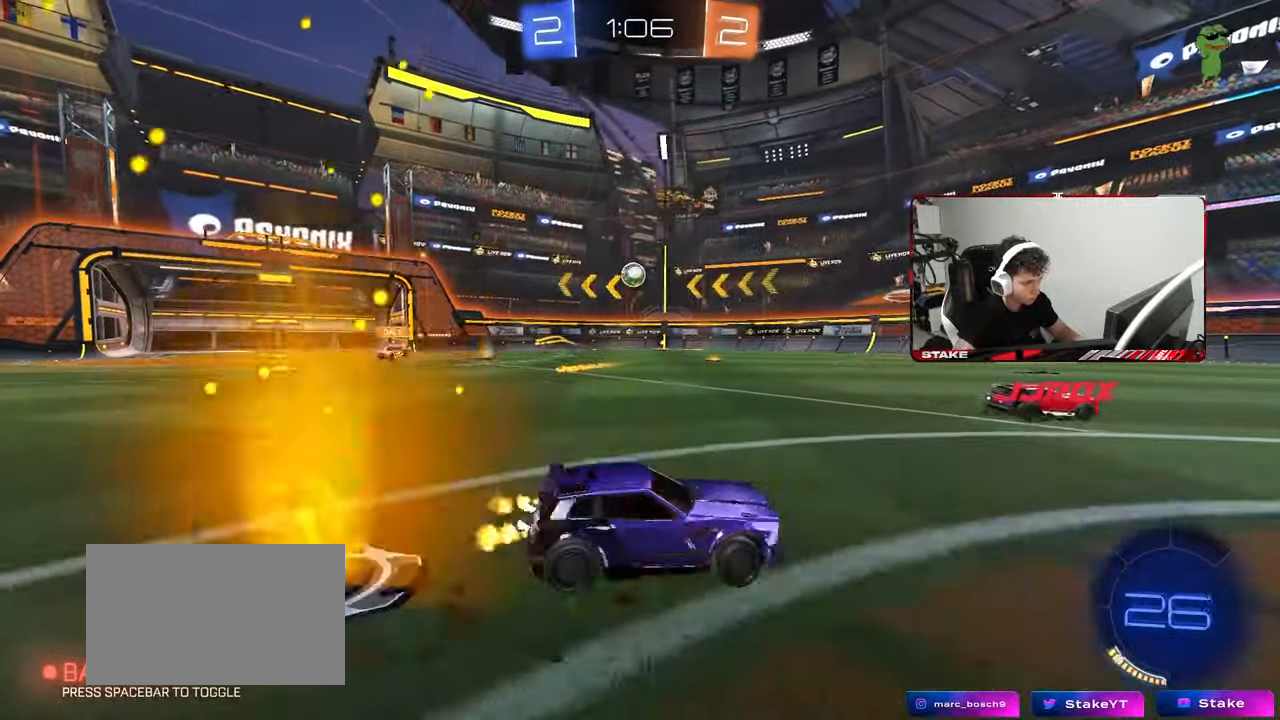
{"keys": [], "mouse": ["left", "right"], "mouse_move": "down", "events": [[50, "mouse_left", "down"], [483, "a", "up"], [483, "mouse_right", "down"], [483, "w", "up"]]}
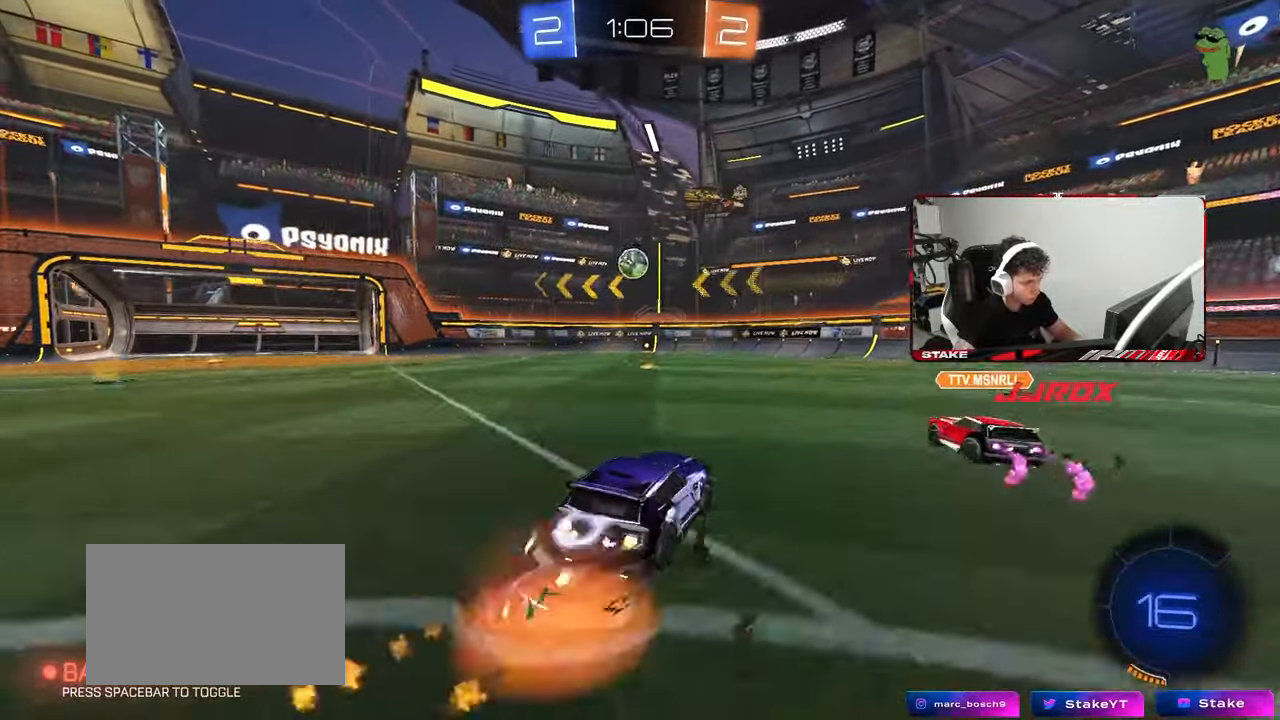
{"keys": ["a", "d", "s", "shift"], "mouse": [], "mouse_move": "still", "events": [[33, "s", "down"], [117, "s", "up"], [167, "mouse_right", "up"], [217, "a", "down"], [217, "shift", "down"], [267, "mouse_right", "down"], [267, "w", "down"], [317, "s", "down"], [317, "w", "up"], [400, "mouse_left", "up"], [450, "d", "down"], [450, "mouse_right", "up"]]}
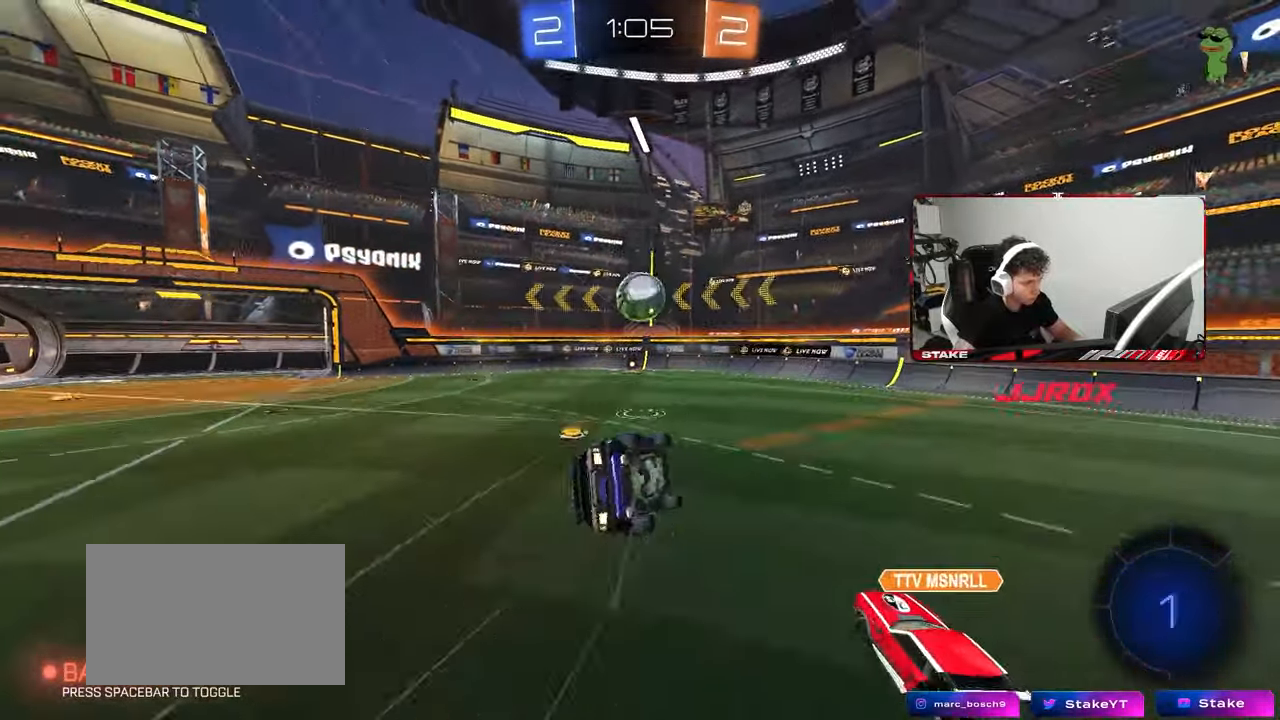
{"keys": ["a", "shift"], "mouse": [], "mouse_move": "up-left", "events": [[133, "mouse_left", "down"], [183, "d", "up"], [183, "s", "up"], [317, "w", "down"], [367, "mouse_left", "up"], [467, "w", "up"]]}
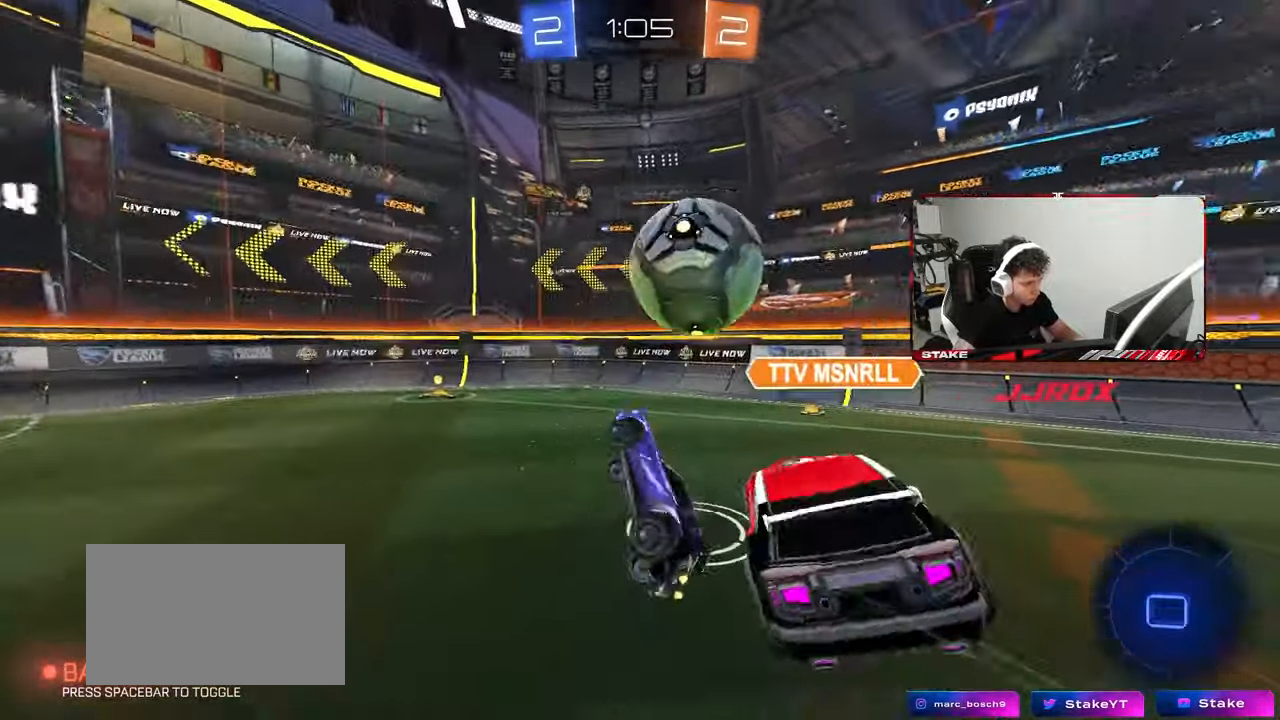
{"keys": ["d", "shift"], "mouse": [], "mouse_move": "still", "events": [[200, "a", "up"], [200, "d", "down"], [200, "shift", "up"], [250, "d", "up"], [250, "w", "down"], [300, "d", "down"], [383, "w", "up"], [433, "shift", "down"]]}
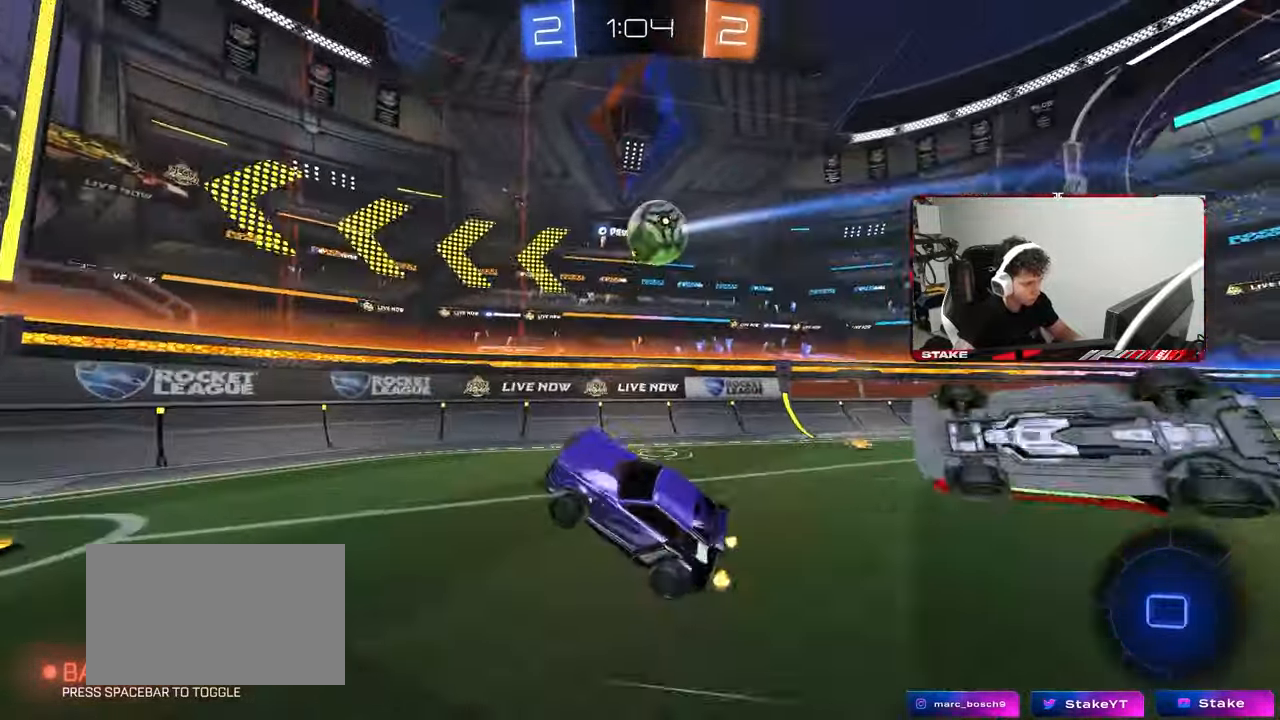
{"keys": [], "mouse": [], "mouse_move": "still", "events": [[67, "d", "up"], [67, "shift", "up"], [117, "a", "down"], [117, "w", "down"], [300, "a", "up"], [450, "w", "up"]]}
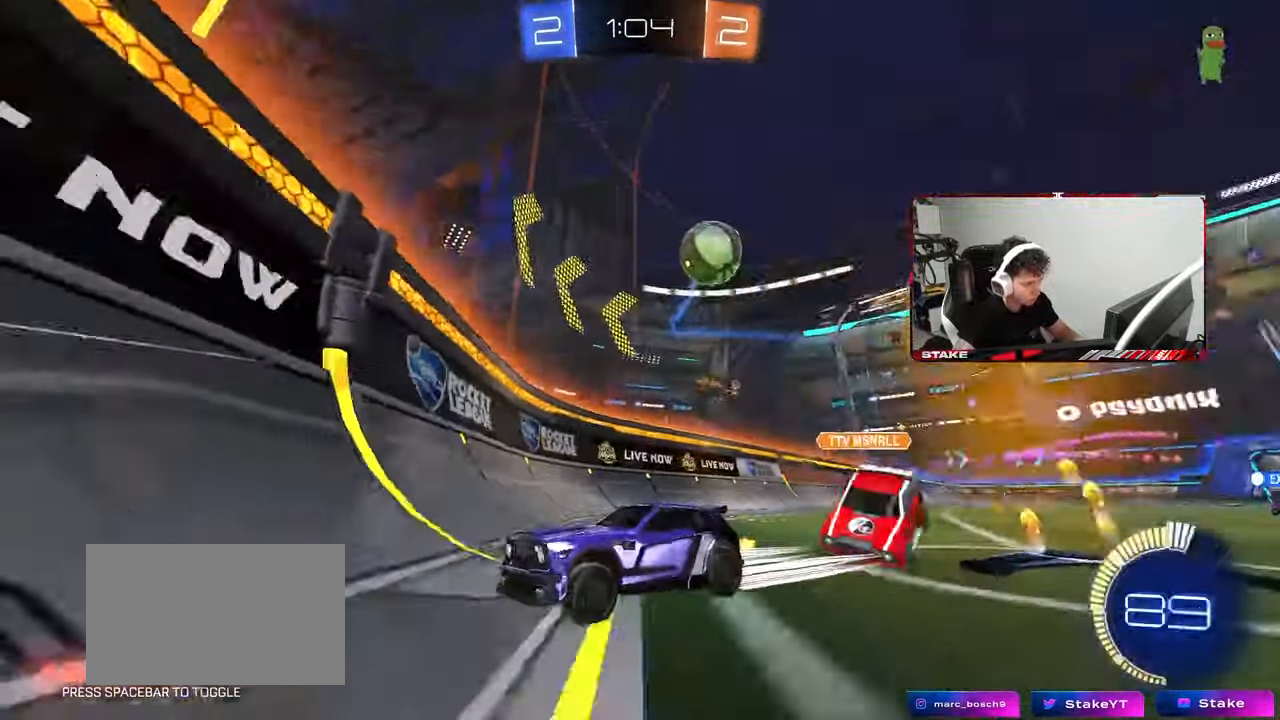
{"keys": ["a", "s"], "mouse": ["left", "right"], "mouse_move": "down", "events": [[50, "a", "down"], [50, "s", "down"], [317, "d", "down"], [367, "d", "up"], [367, "mouse_left", "down"], [367, "mouse_right", "down"]]}
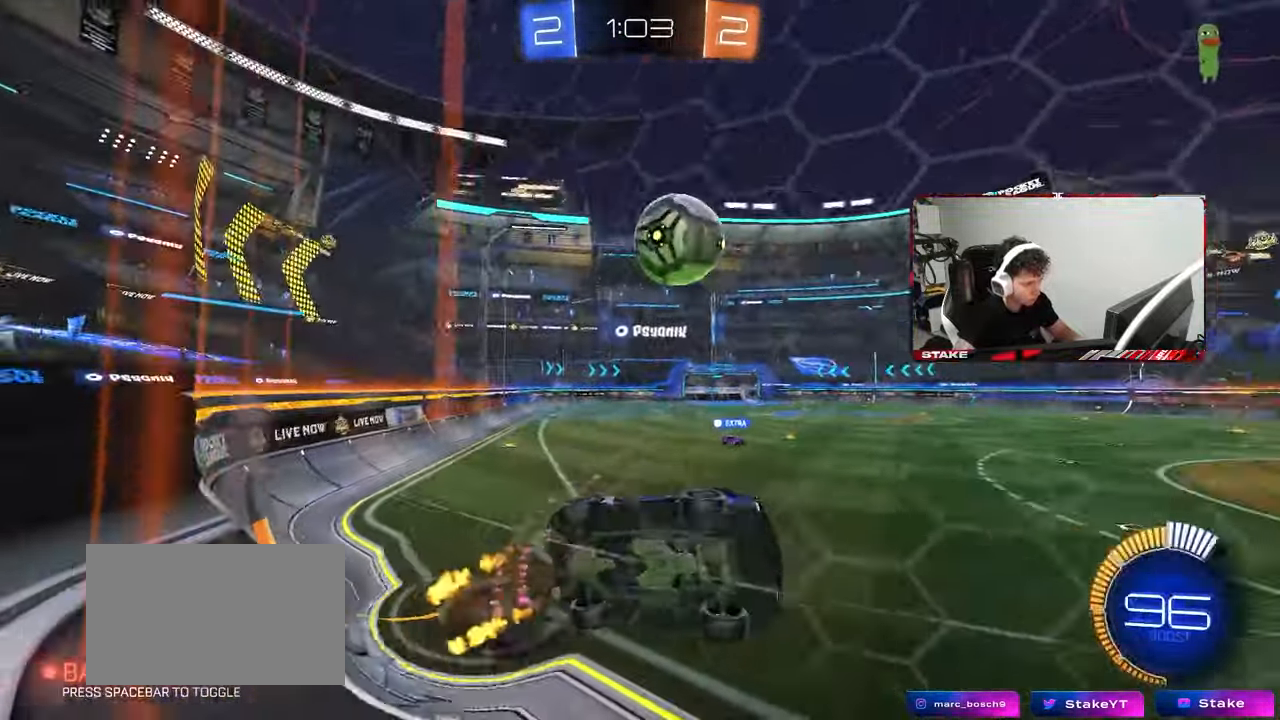
{"keys": ["a", "shift", "w"], "mouse": [], "mouse_move": "down-left", "events": [[17, "s", "up"], [17, "shift", "down"], [50, "mouse_right", "up"], [100, "w", "down"], [150, "mouse_right", "down"], [183, "mouse_left", "up"], [200, "s", "down"], [200, "w", "up"], [283, "mouse_right", "up"], [333, "s", "up"], [433, "w", "down"]]}
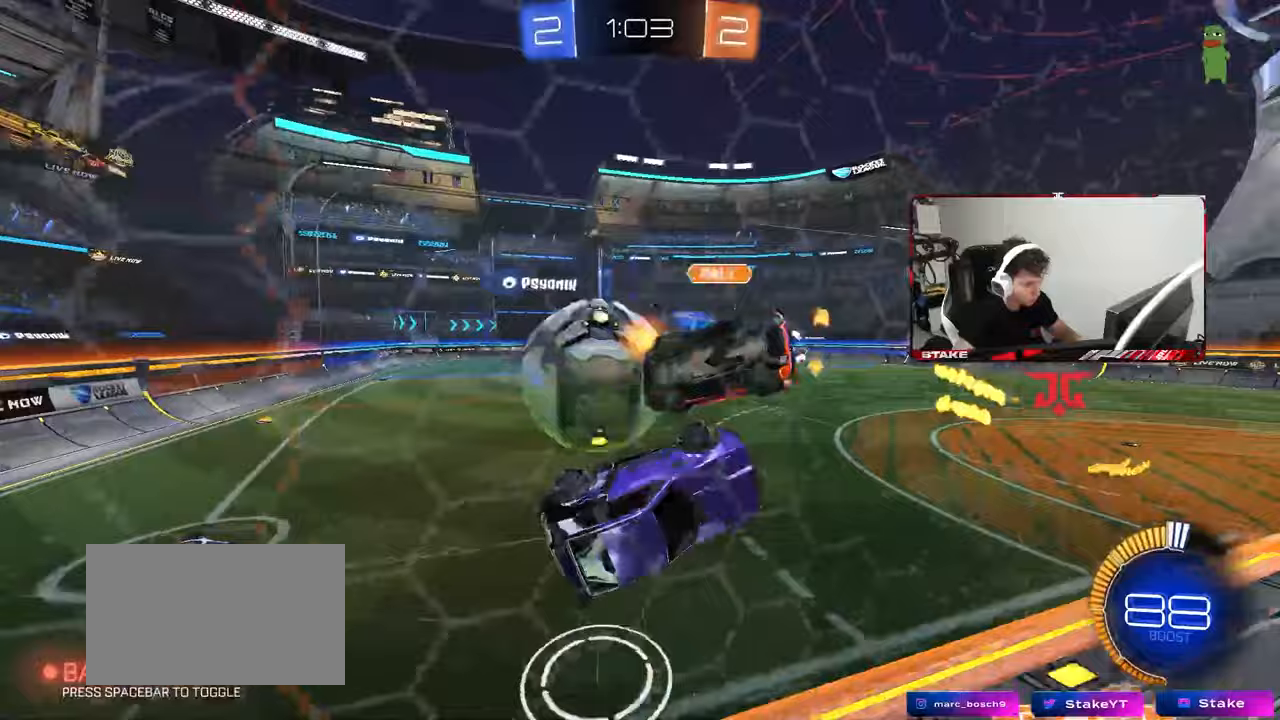
{"keys": ["space"], "mouse": [], "mouse_move": "up-right", "events": [[217, "w", "up"], [400, "a", "up"], [400, "s", "down"], [400, "shift", "up"], [500, "s", "up"], [500, "space", "down"]]}
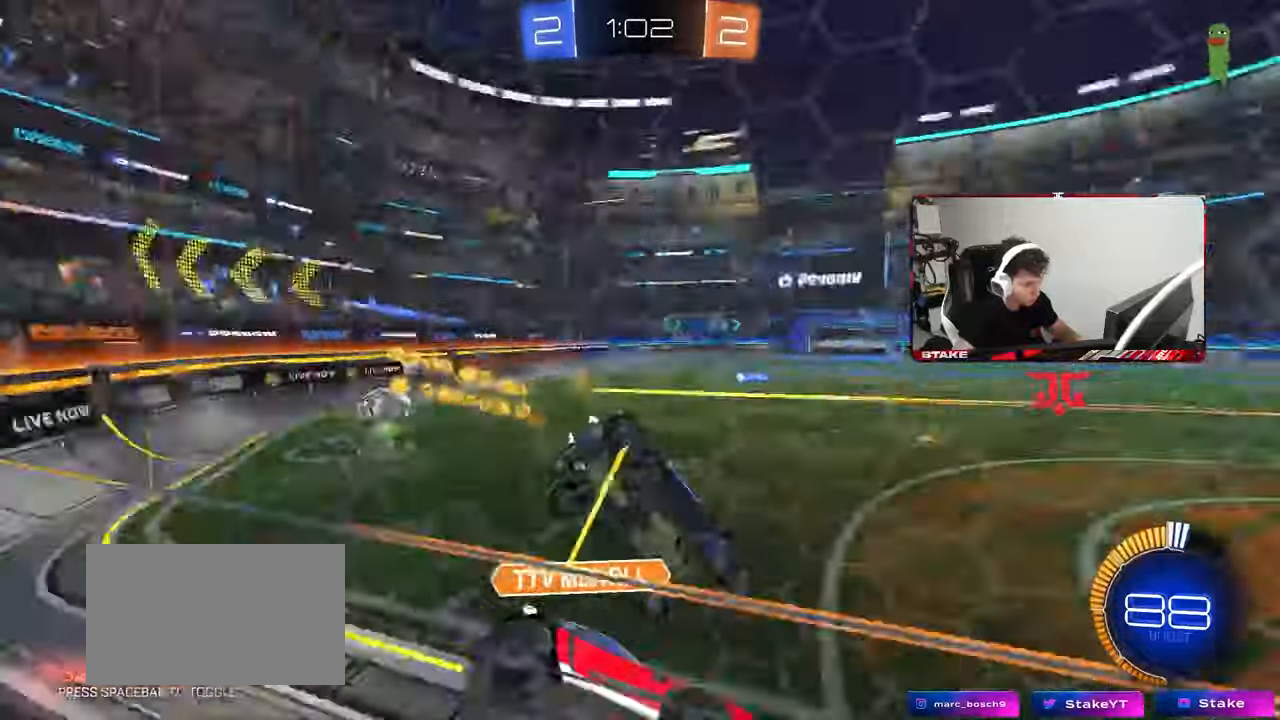
{"keys": ["a", "d", "s", "shift"], "mouse": [], "mouse_move": "still", "events": [[83, "d", "down"], [183, "s", "down"], [183, "space", "up"], [233, "mouse_right", "down"], [233, "shift", "down"], [367, "mouse_right", "up"], [467, "a", "down"]]}